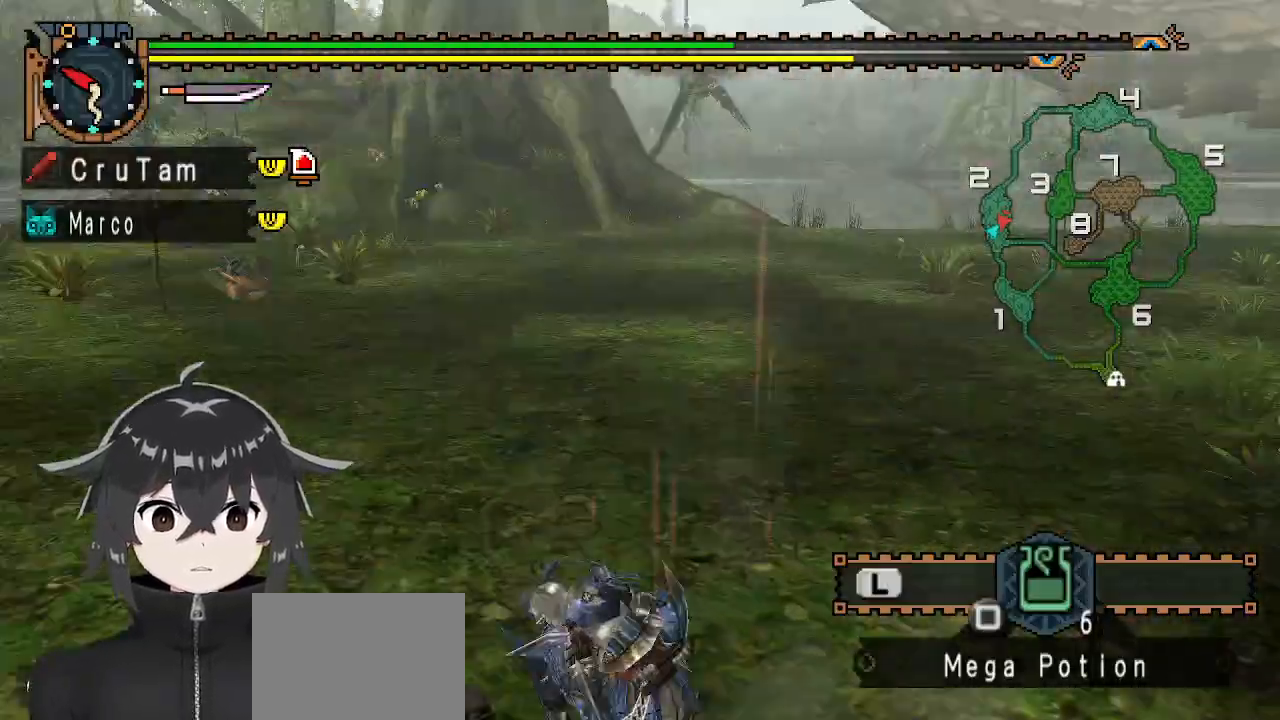
Gameplay with a controller (Xbox layout); each line is a JSON object with the inputs held at the frame after it. "events" lists button and stick changes between this image and that frame as [ms after this image, input, new state], when the widget could be followed in between.
{"buttons": ["Y"], "left_stick": "up", "right_stick": "center", "events": [[233, "right_stick", "center"], [500, "Y", "down"]]}
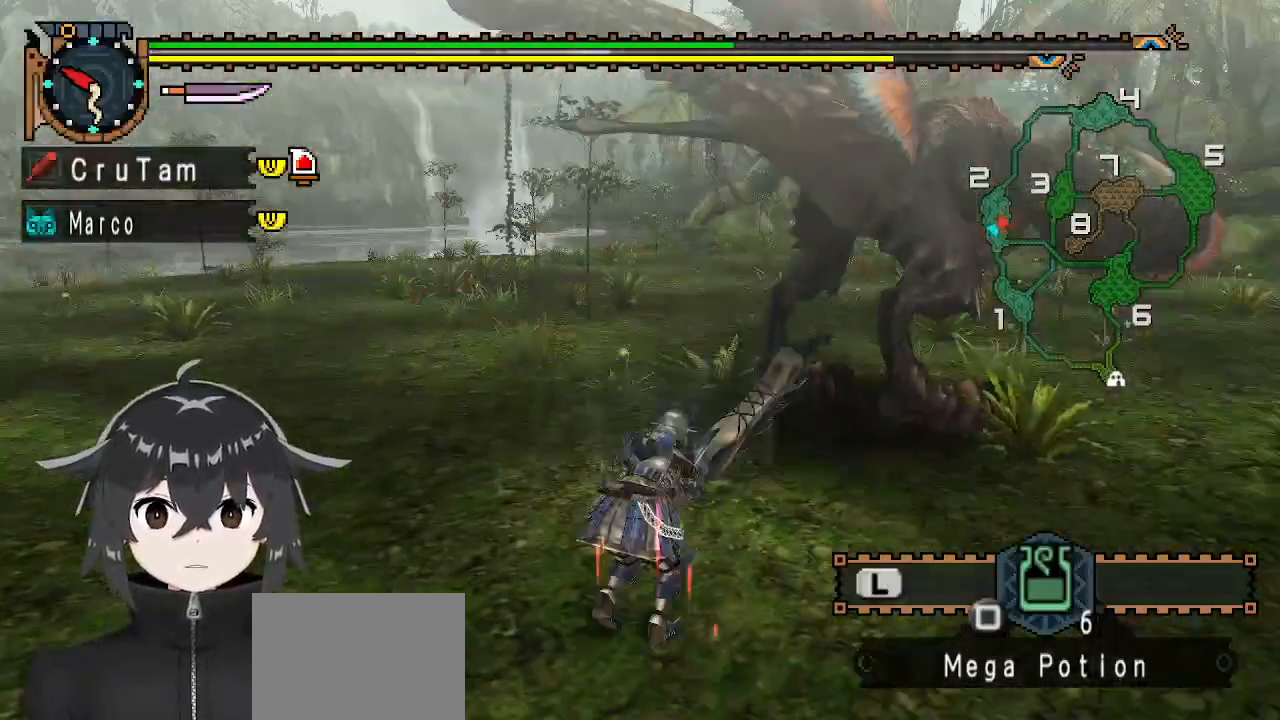
{"buttons": ["Y"], "left_stick": "center", "right_stick": "center", "events": [[100, "left_stick", "center"], [233, "right_stick", "right"], [367, "right_stick", "center"]]}
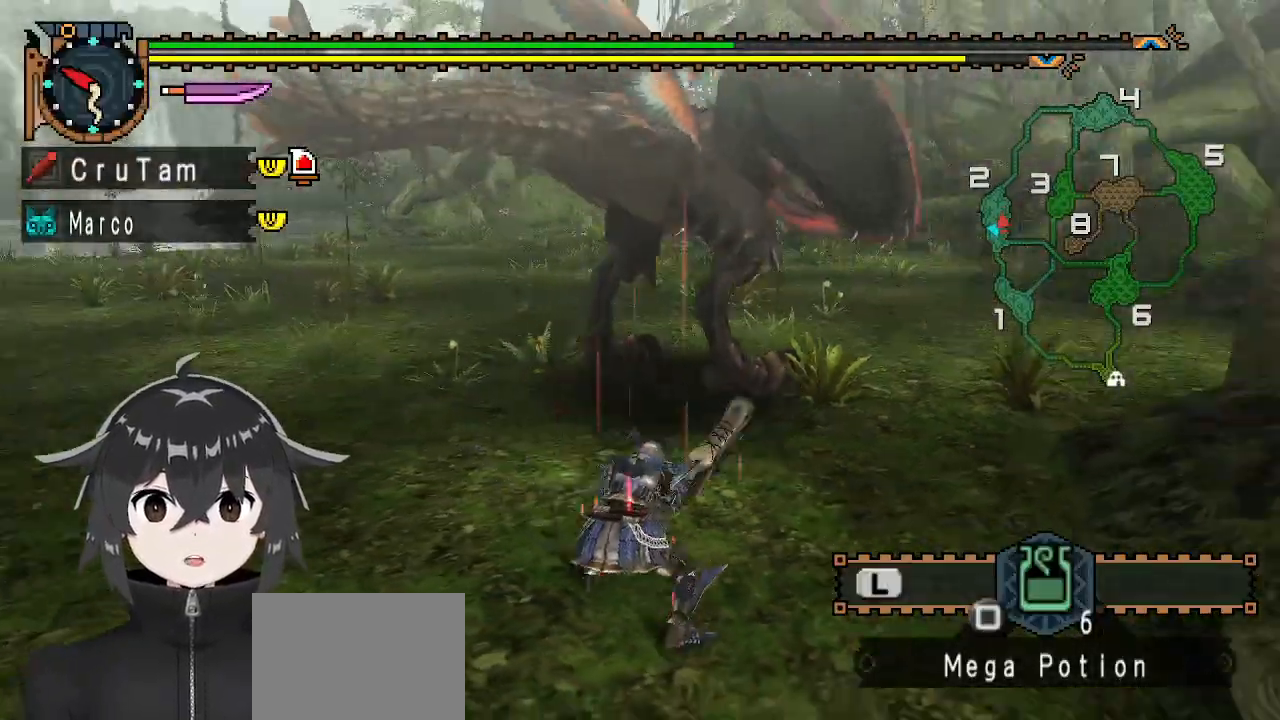
{"buttons": ["Y"], "left_stick": "center", "right_stick": "center", "events": []}
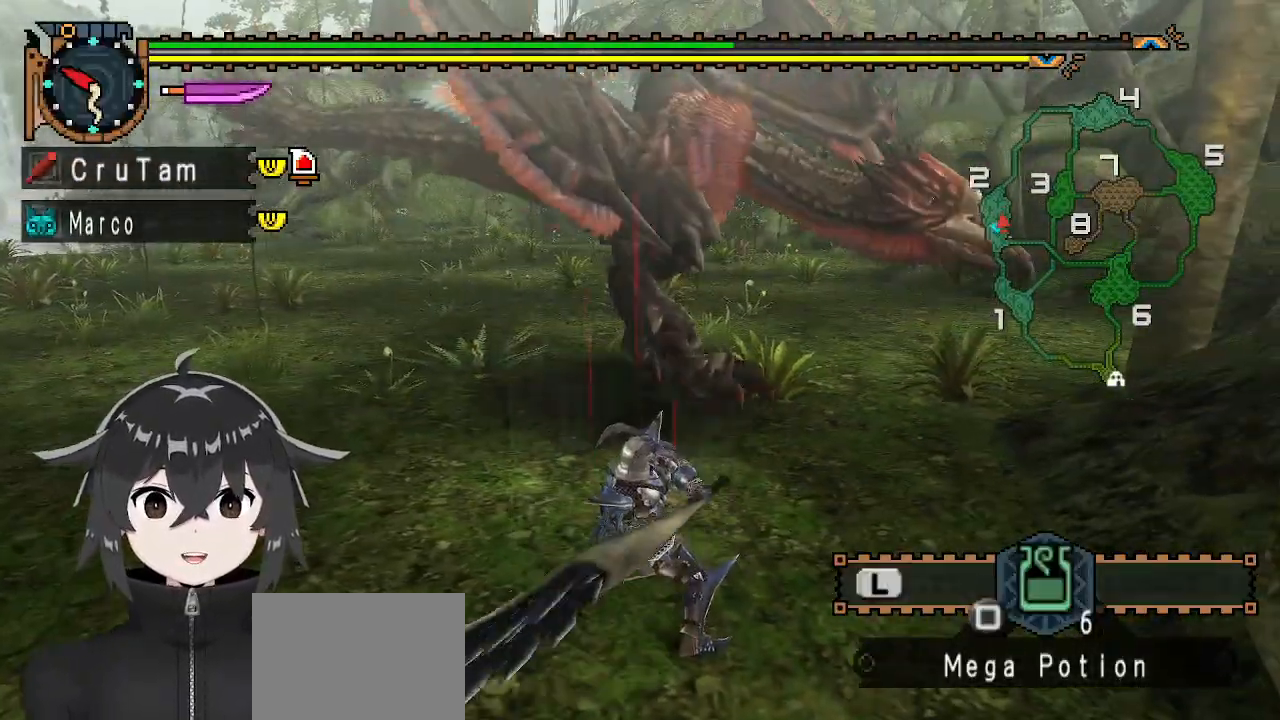
{"buttons": [], "left_stick": "center", "right_stick": "up", "events": [[300, "Y", "up"], [467, "right_stick", "up"]]}
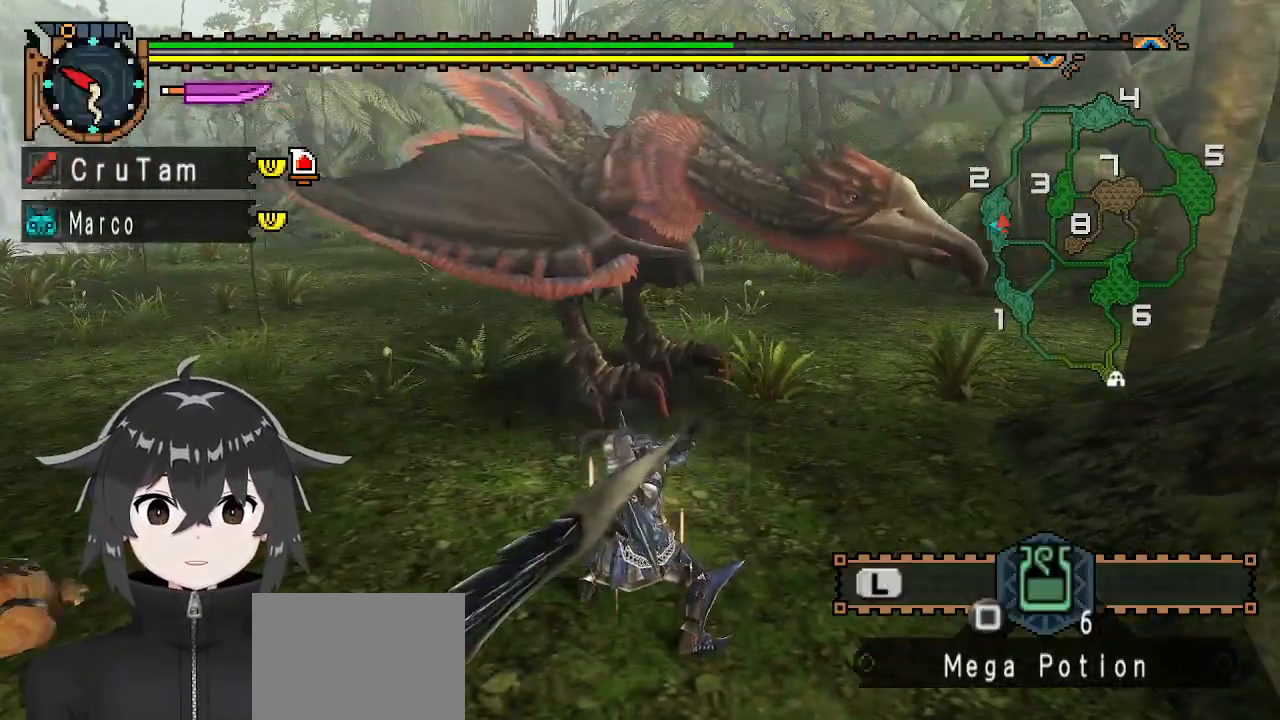
{"buttons": [], "left_stick": "up", "right_stick": "center", "events": [[67, "left_stick", "up-right"], [100, "right_stick", "center"], [267, "left_stick", "center"], [400, "left_stick", "up"]]}
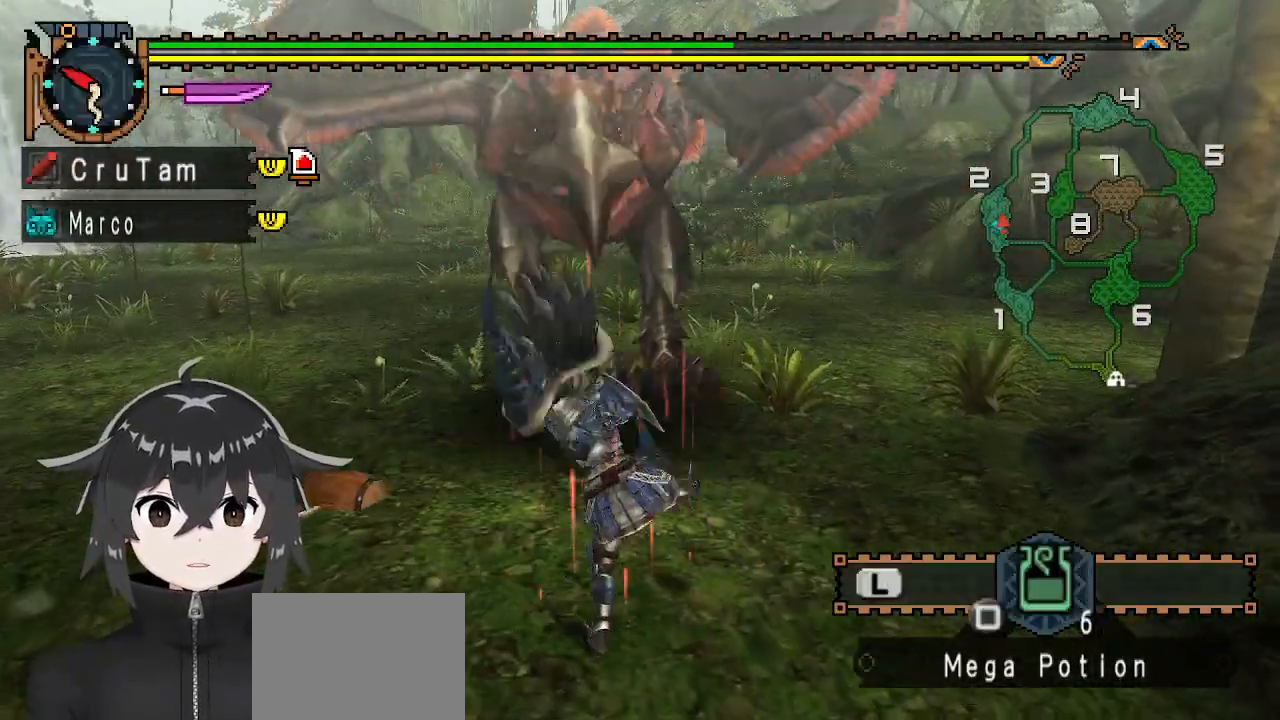
{"buttons": ["A"], "left_stick": "right", "right_stick": "center", "events": [[300, "left_stick", "up-right"], [400, "left_stick", "right"], [500, "A", "down"]]}
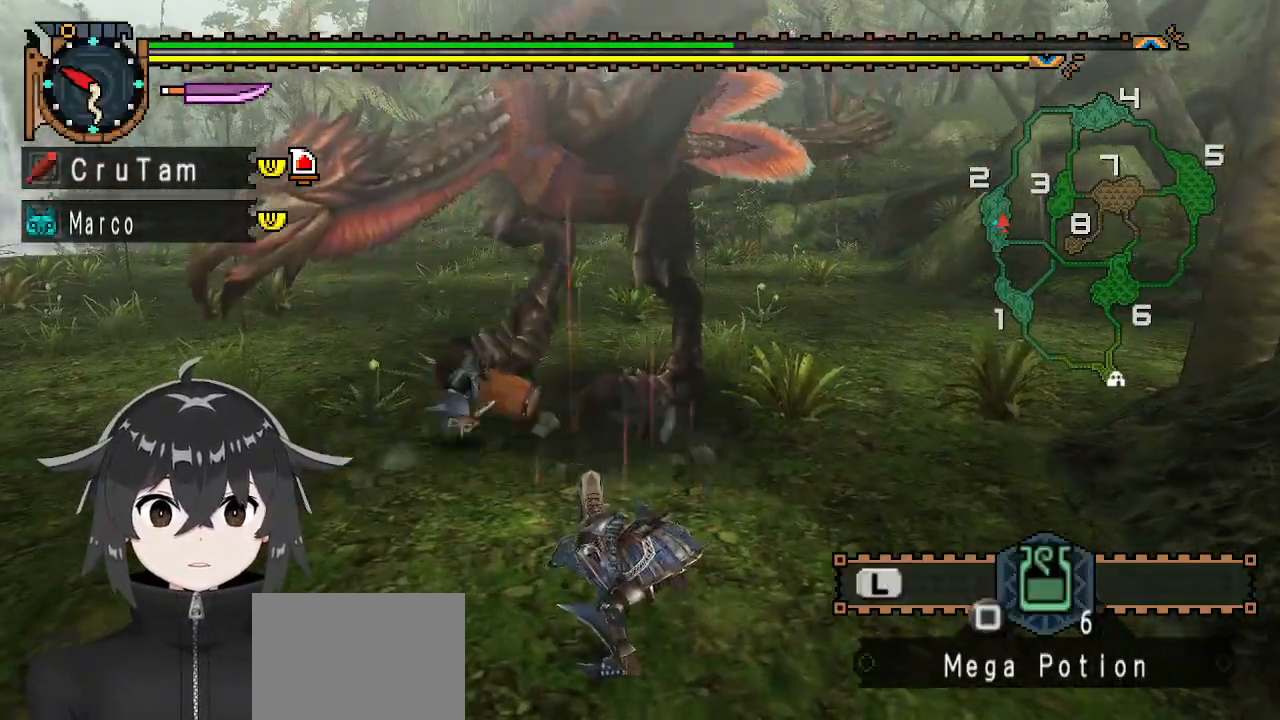
{"buttons": [], "left_stick": "center", "right_stick": "center", "events": [[133, "A", "up"], [200, "A", "down"], [233, "A", "up"], [300, "left_stick", "center"]]}
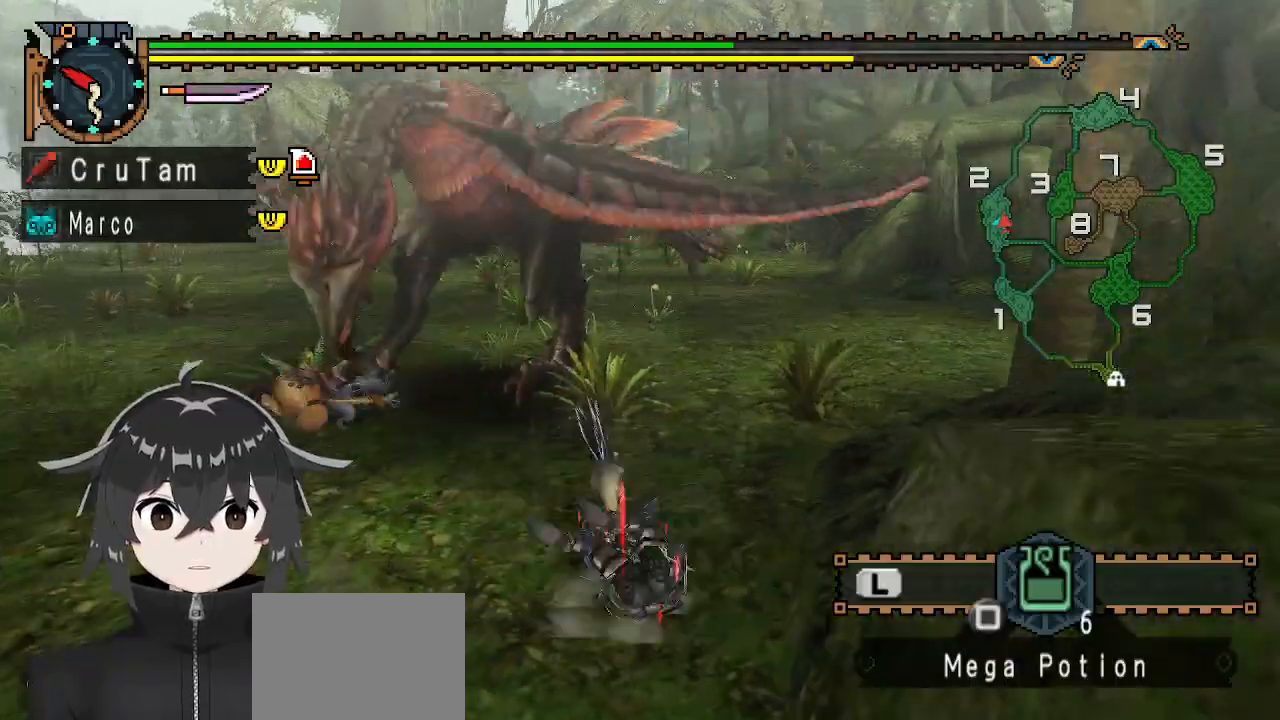
{"buttons": [], "left_stick": "up-right", "right_stick": "center", "events": [[233, "right_stick", "left"], [467, "left_stick", "up-right"], [500, "right_stick", "center"]]}
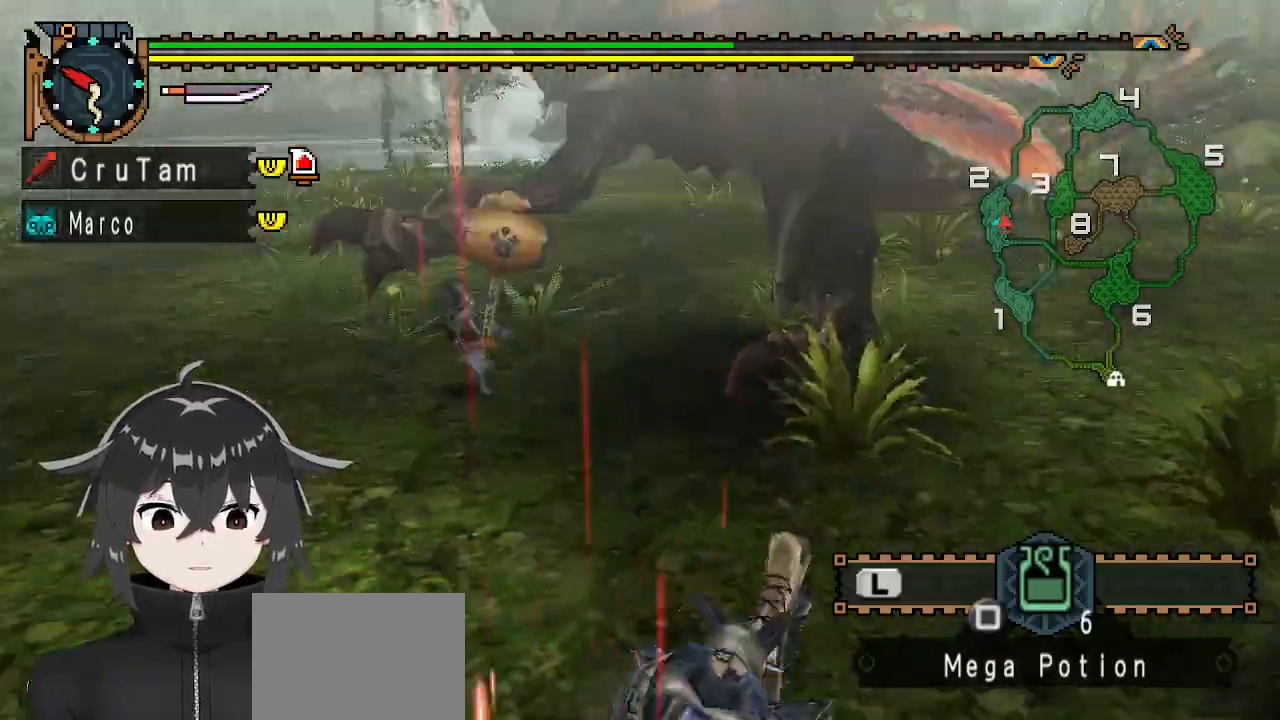
{"buttons": [], "left_stick": "up-right", "right_stick": "center", "events": []}
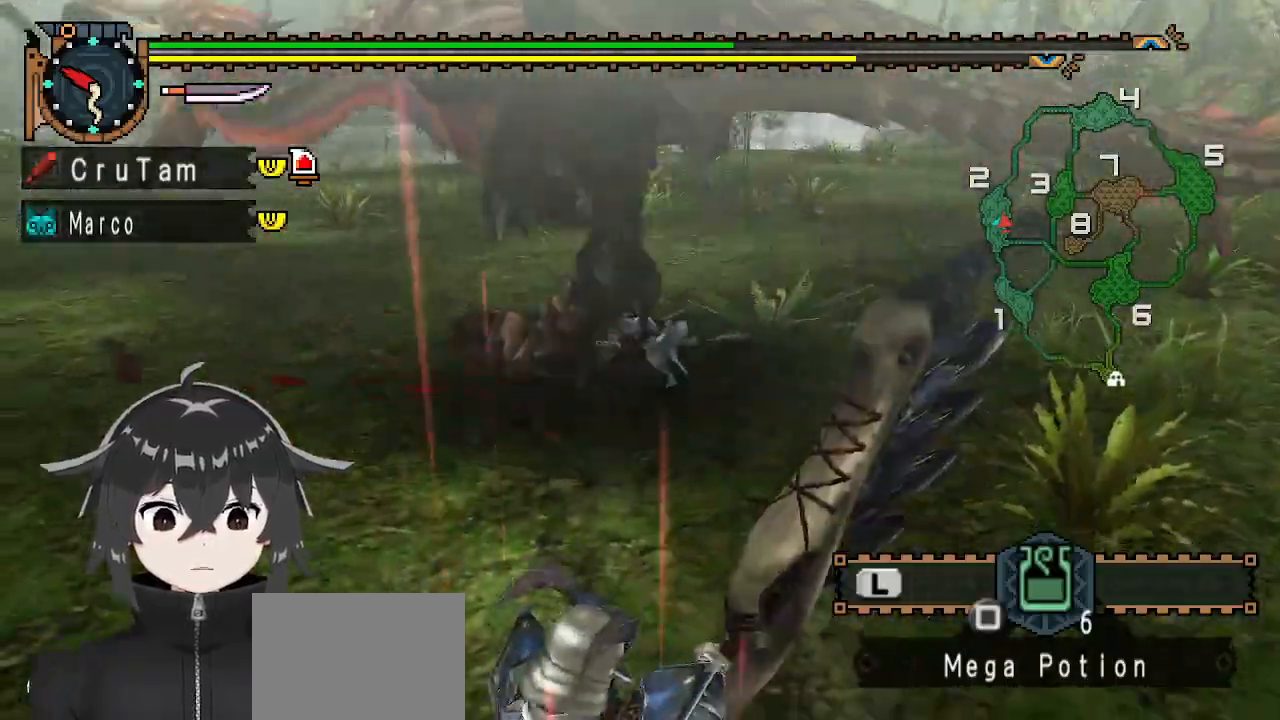
{"buttons": [], "left_stick": "center", "right_stick": "center", "events": [[67, "X", "down"], [100, "left_stick", "right"], [133, "X", "up"], [167, "X", "down"], [200, "X", "up"], [333, "left_stick", "center"]]}
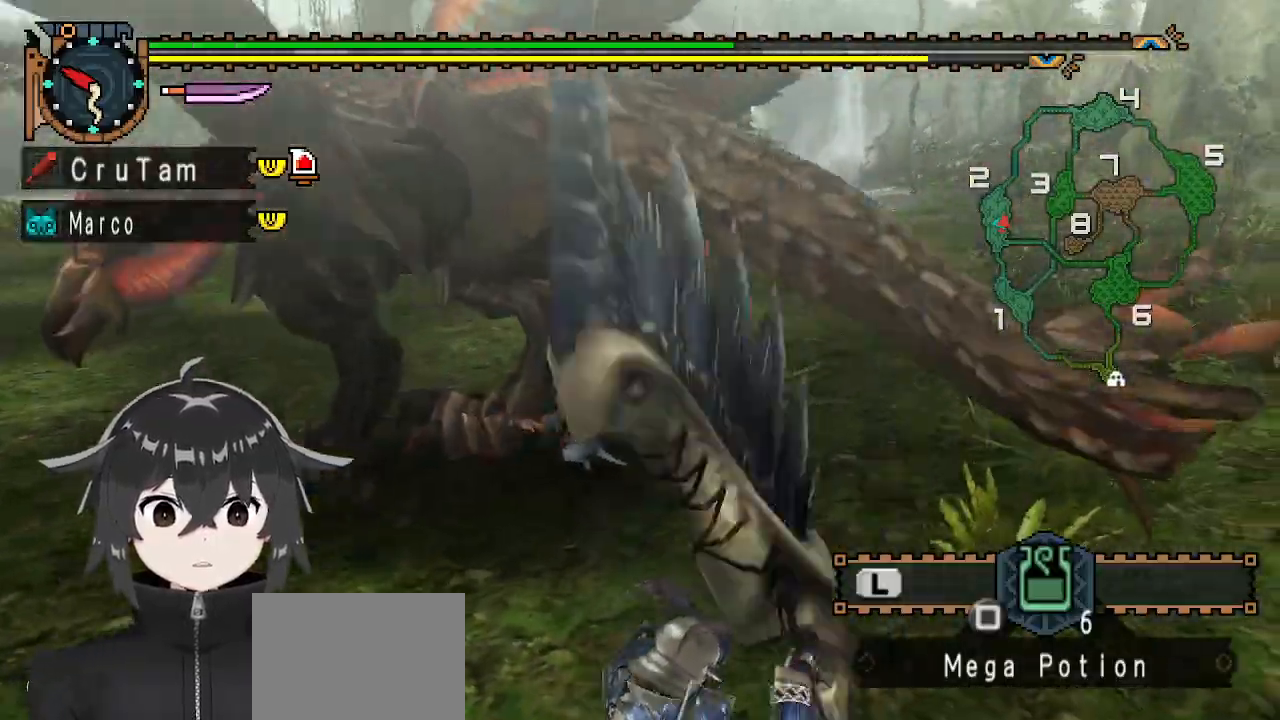
{"buttons": [], "left_stick": "right", "right_stick": "center", "events": [[67, "left_stick", "right"], [67, "right_stick", "left"], [300, "right_stick", "center"]]}
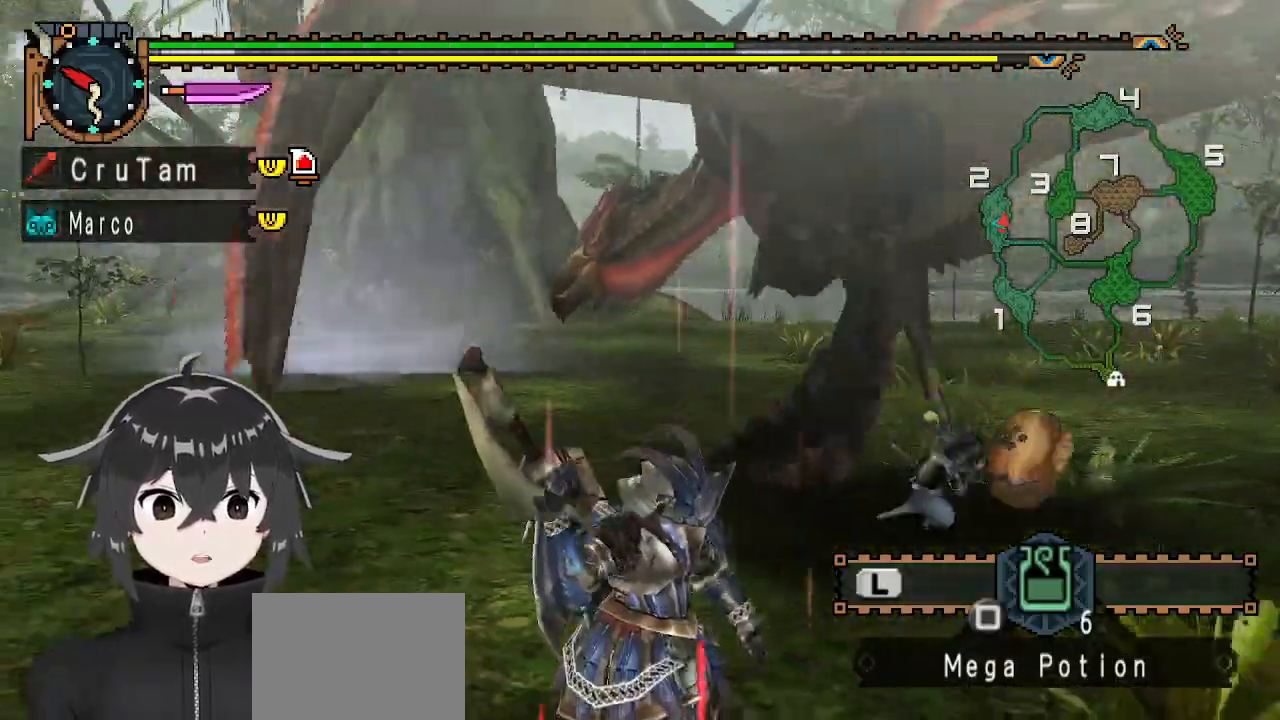
{"buttons": ["R1"], "left_stick": "down-right", "right_stick": "center", "events": [[33, "R1", "down"], [100, "left_stick", "down-right"]]}
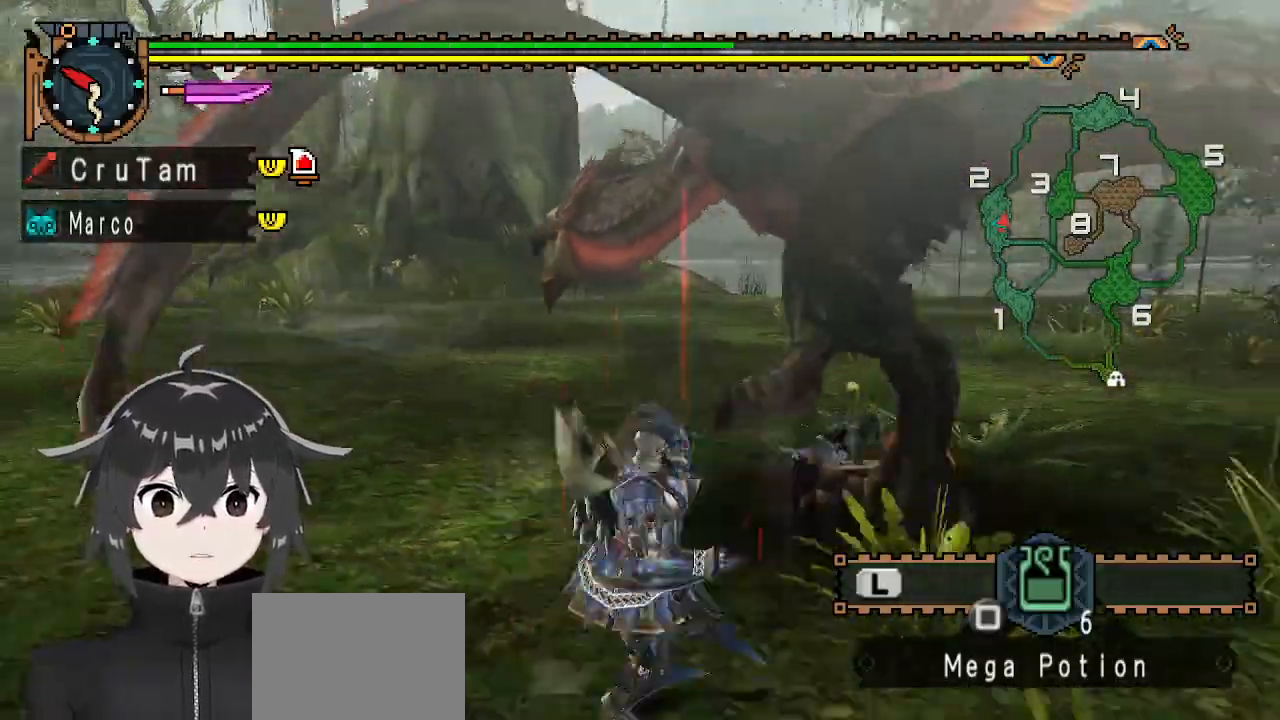
{"buttons": ["R1"], "left_stick": "down-right", "right_stick": "center", "events": []}
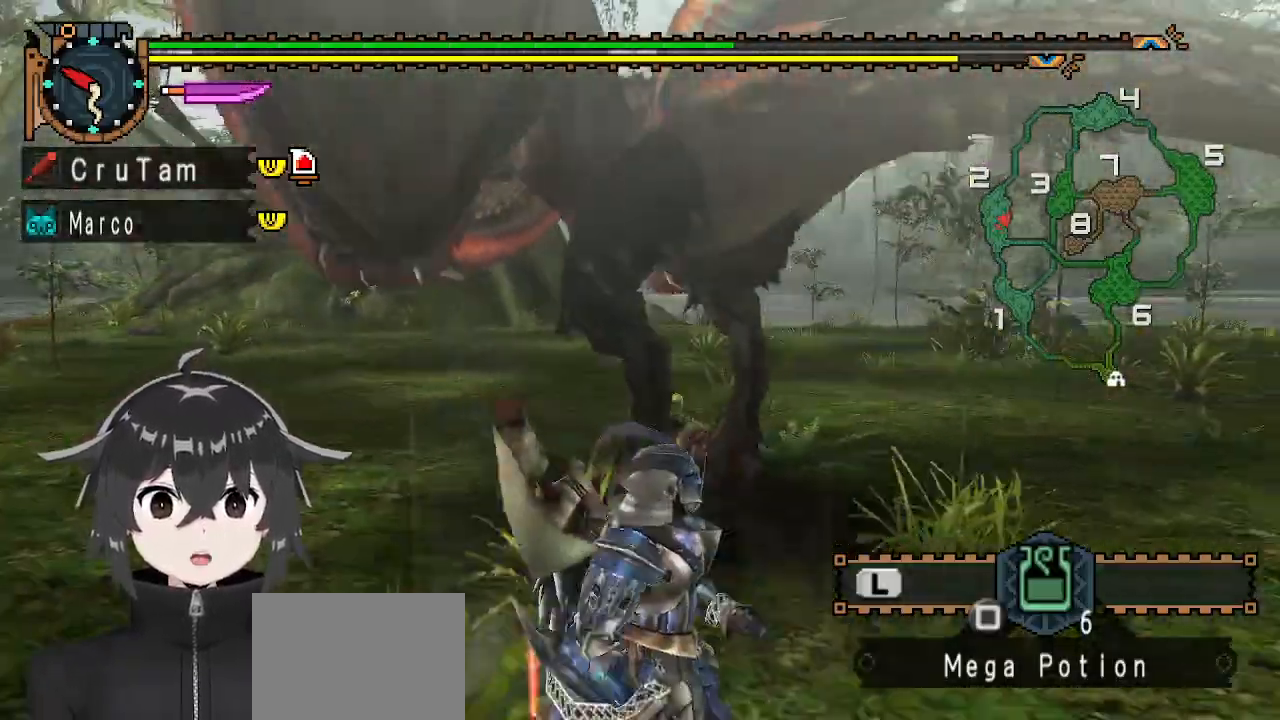
{"buttons": ["R1"], "left_stick": "down-right", "right_stick": "center", "events": []}
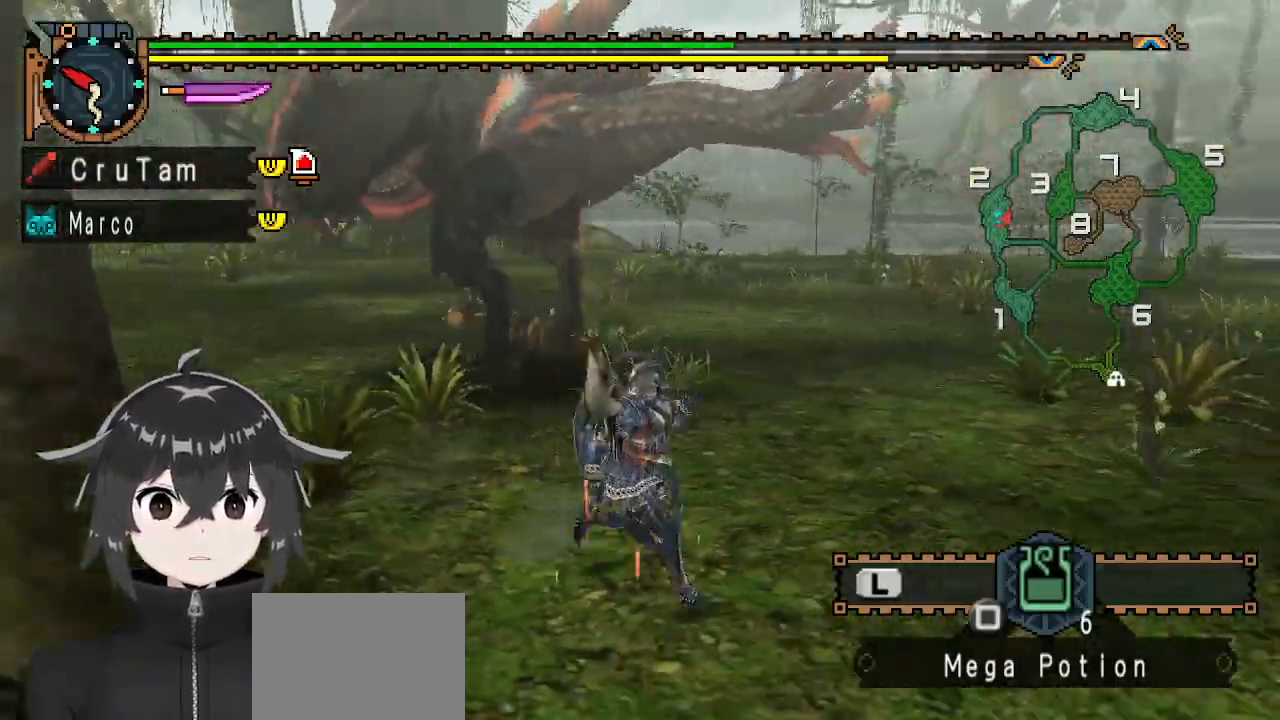
{"buttons": ["R1"], "left_stick": "up-right", "right_stick": "center", "events": [[167, "right_stick", "left"], [200, "left_stick", "right"], [333, "right_stick", "center"], [500, "left_stick", "up-right"]]}
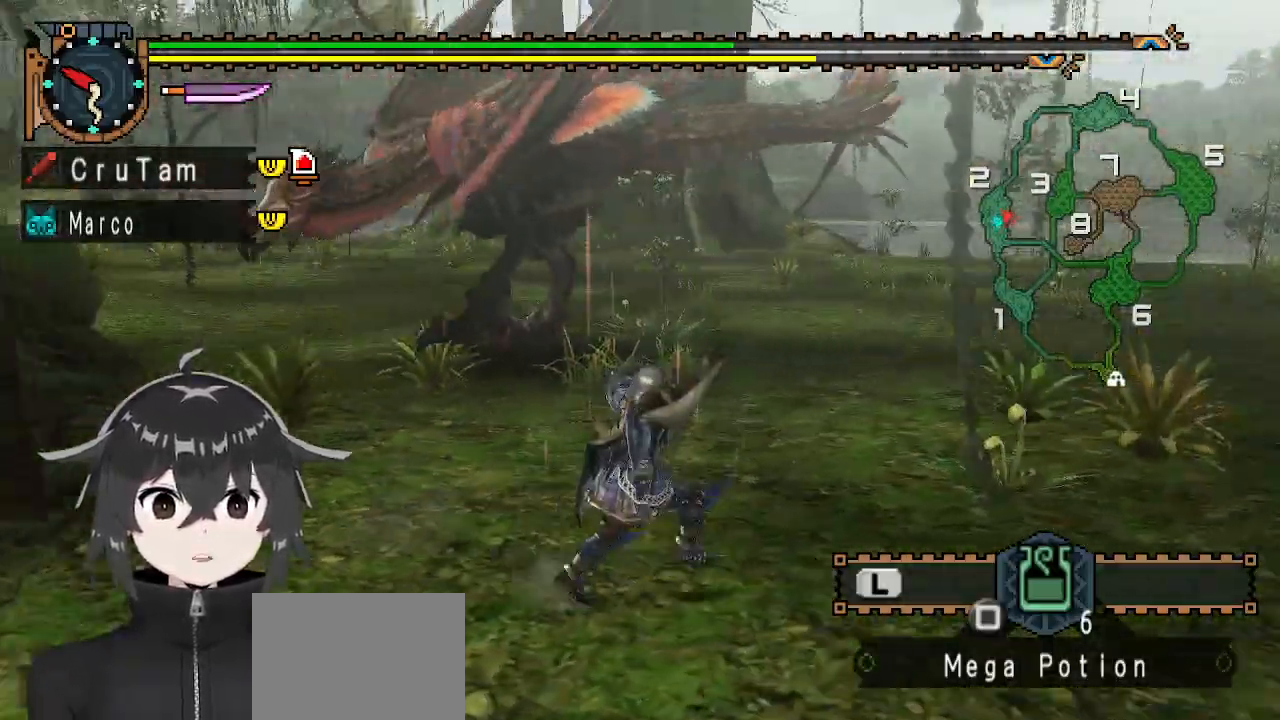
{"buttons": ["R1"], "left_stick": "up-right", "right_stick": "left", "events": [[267, "right_stick", "left"]]}
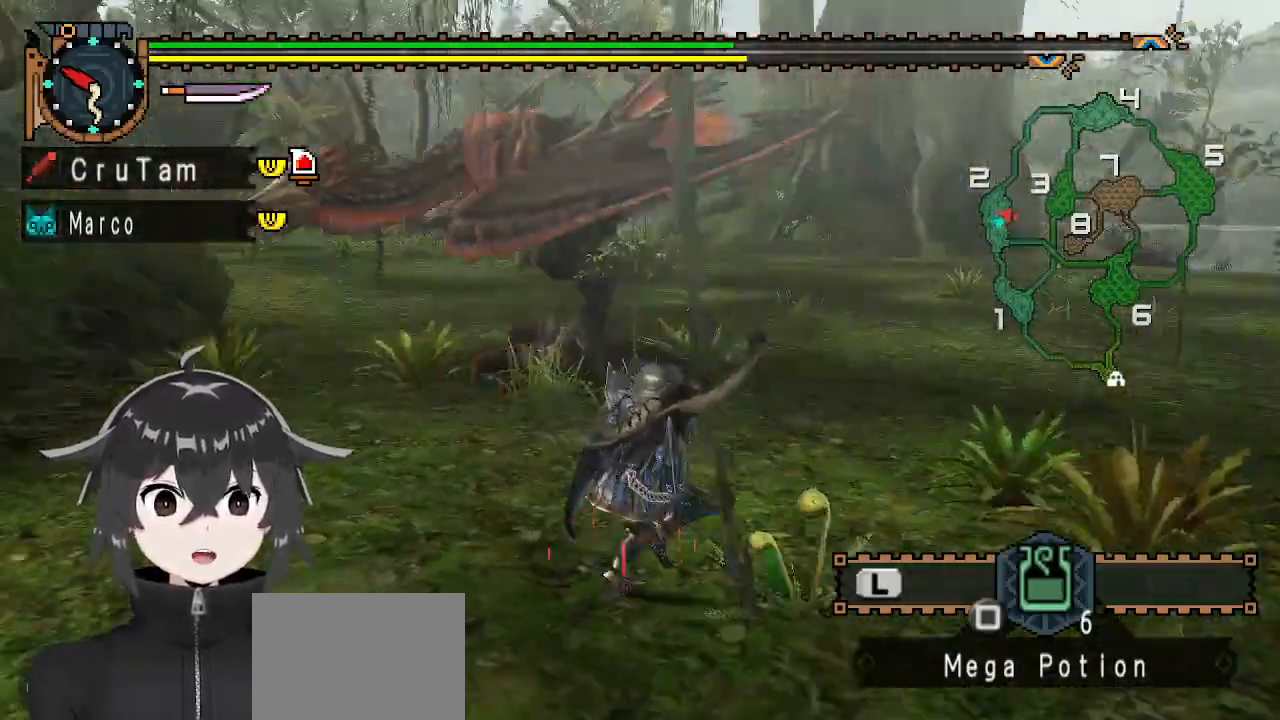
{"buttons": [], "left_stick": "right", "right_stick": "left", "events": [[100, "R1", "up"], [100, "right_stick", "center"], [233, "left_stick", "right"], [500, "right_stick", "left"]]}
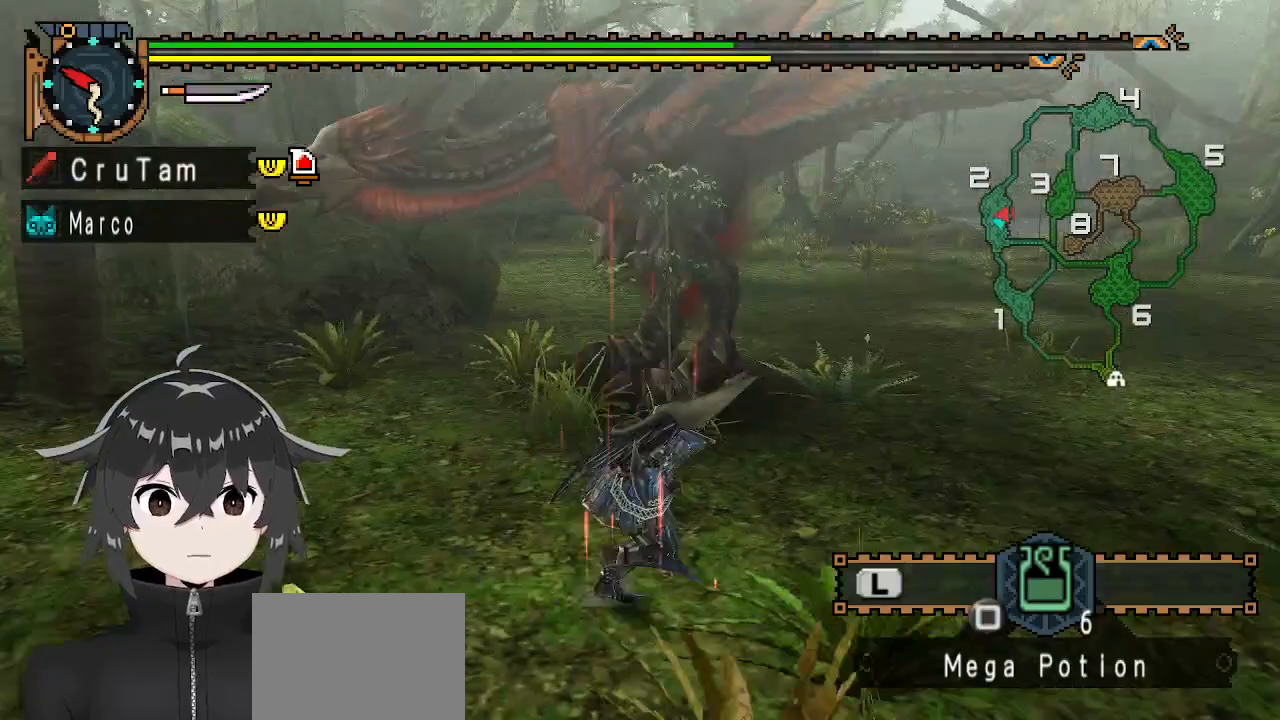
{"buttons": [], "left_stick": "right", "right_stick": "center", "events": [[300, "right_stick", "center"]]}
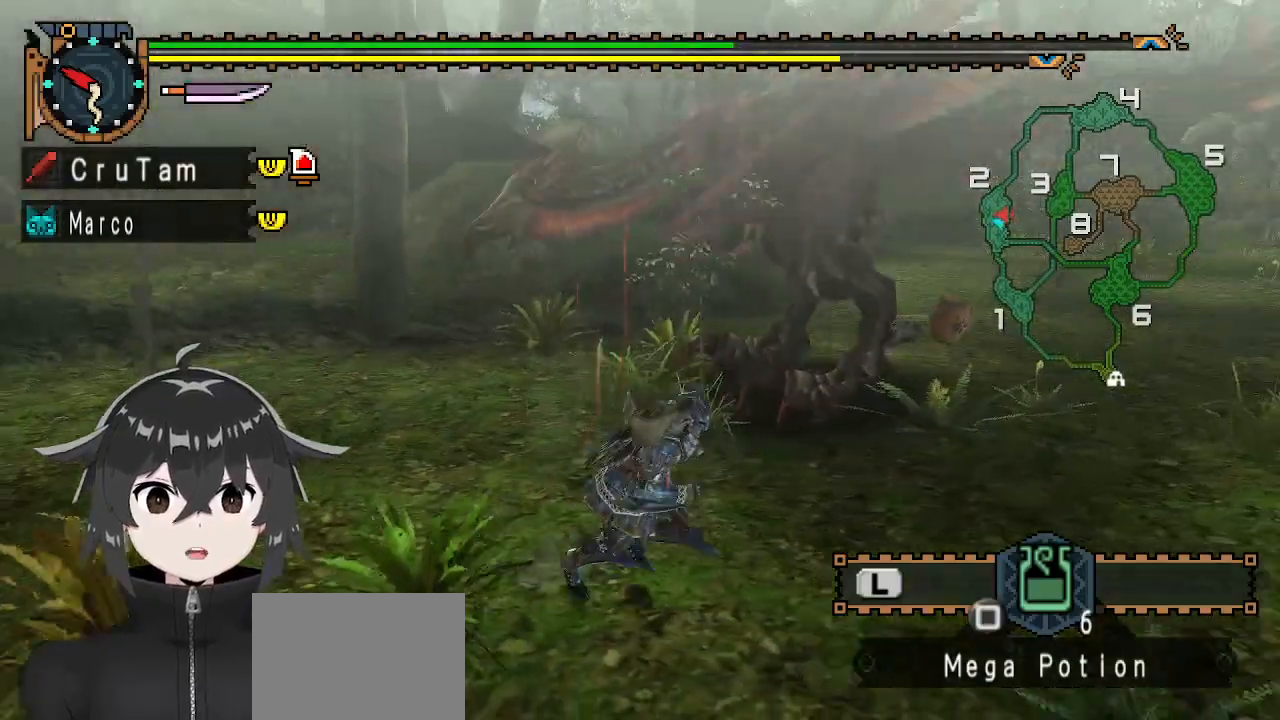
{"buttons": ["R1"], "left_stick": "up", "right_stick": "center", "events": [[300, "right_stick", "left"], [433, "left_stick", "up"], [433, "right_stick", "center"], [467, "R1", "down"]]}
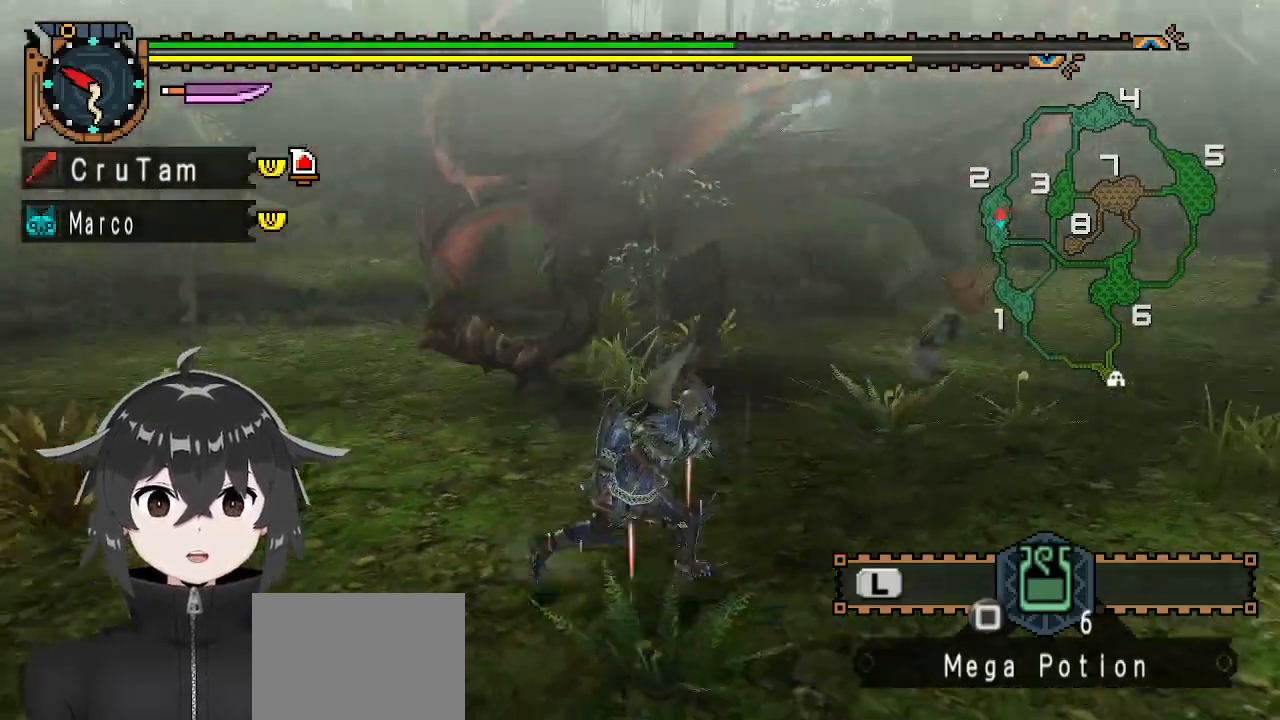
{"buttons": ["Y"], "left_stick": "center", "right_stick": "center", "events": [[167, "Y", "down"], [500, "R1", "up"], [500, "left_stick", "center"]]}
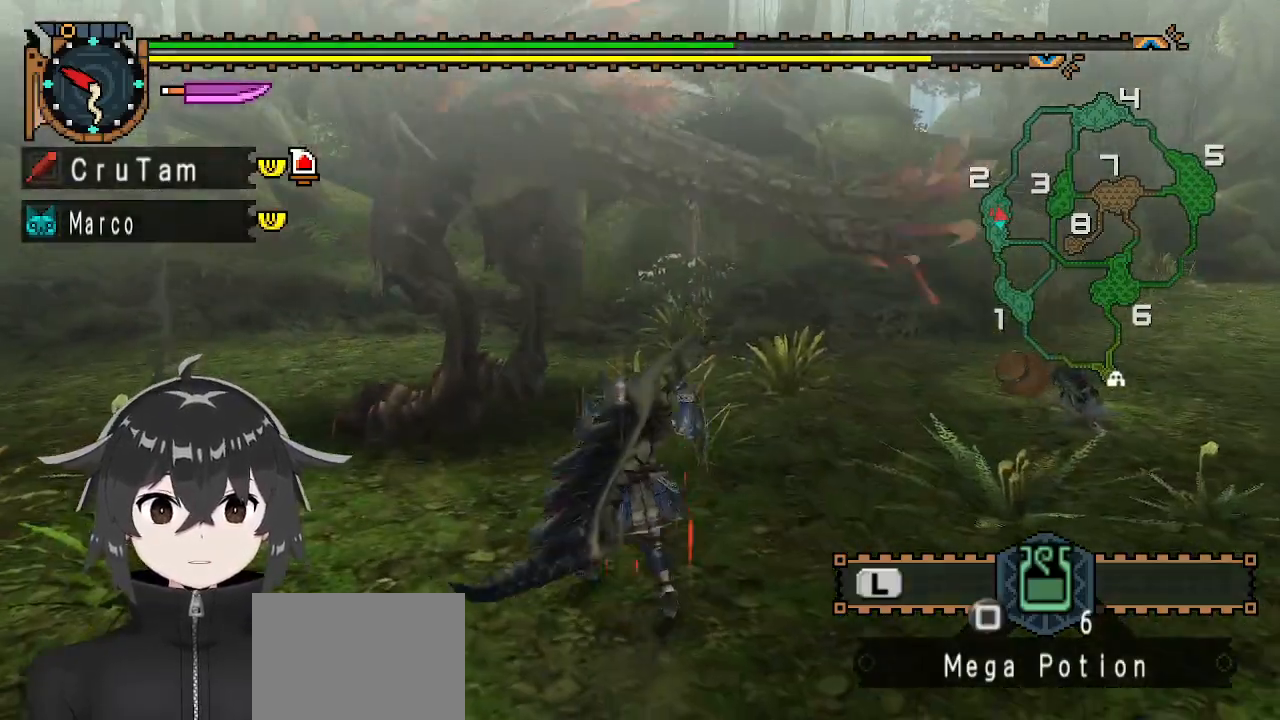
{"buttons": ["Y"], "left_stick": "center", "right_stick": "left", "events": [[500, "right_stick", "left"]]}
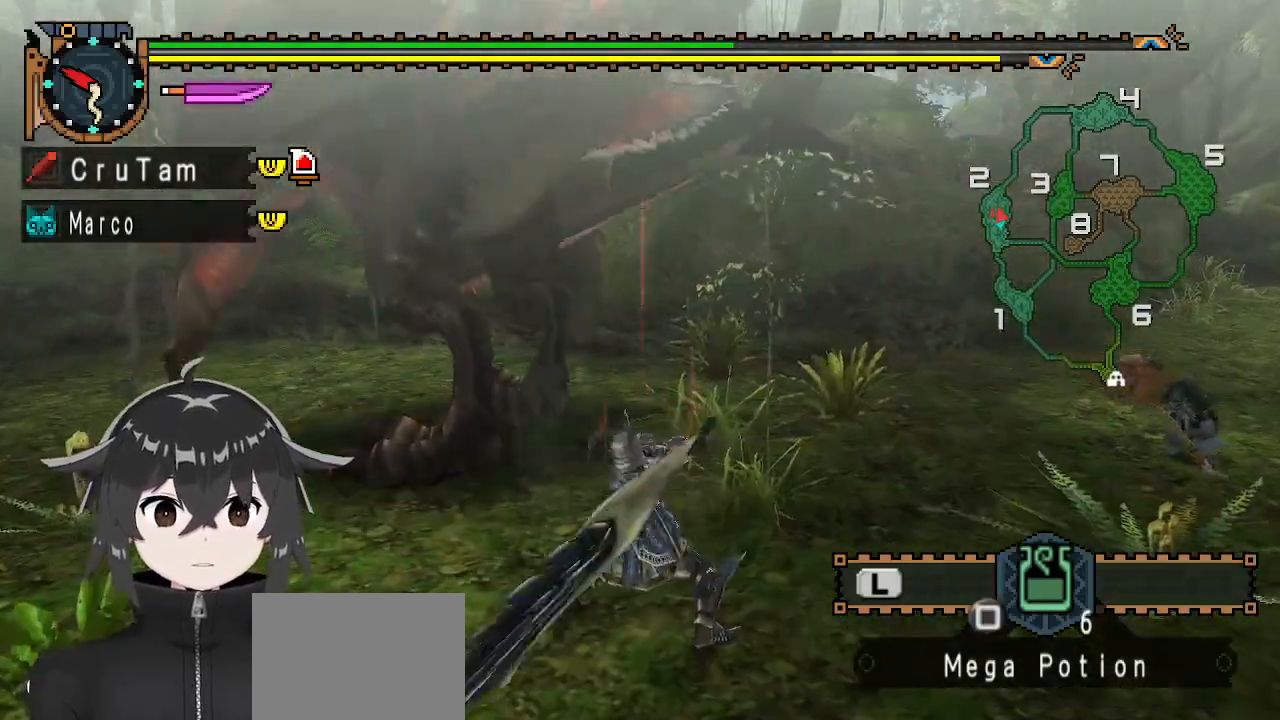
{"buttons": ["Y"], "left_stick": "center", "right_stick": "center", "events": [[67, "right_stick", "center"]]}
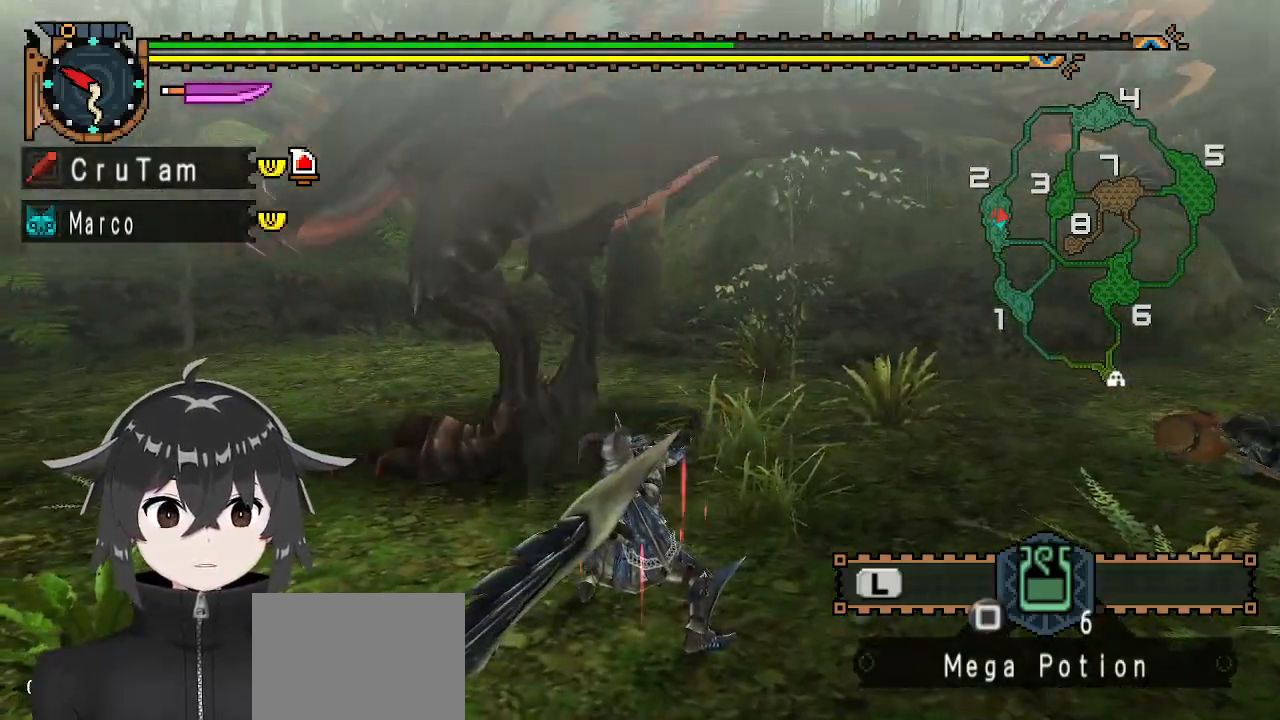
{"buttons": ["Y"], "left_stick": "center", "right_stick": "center", "events": []}
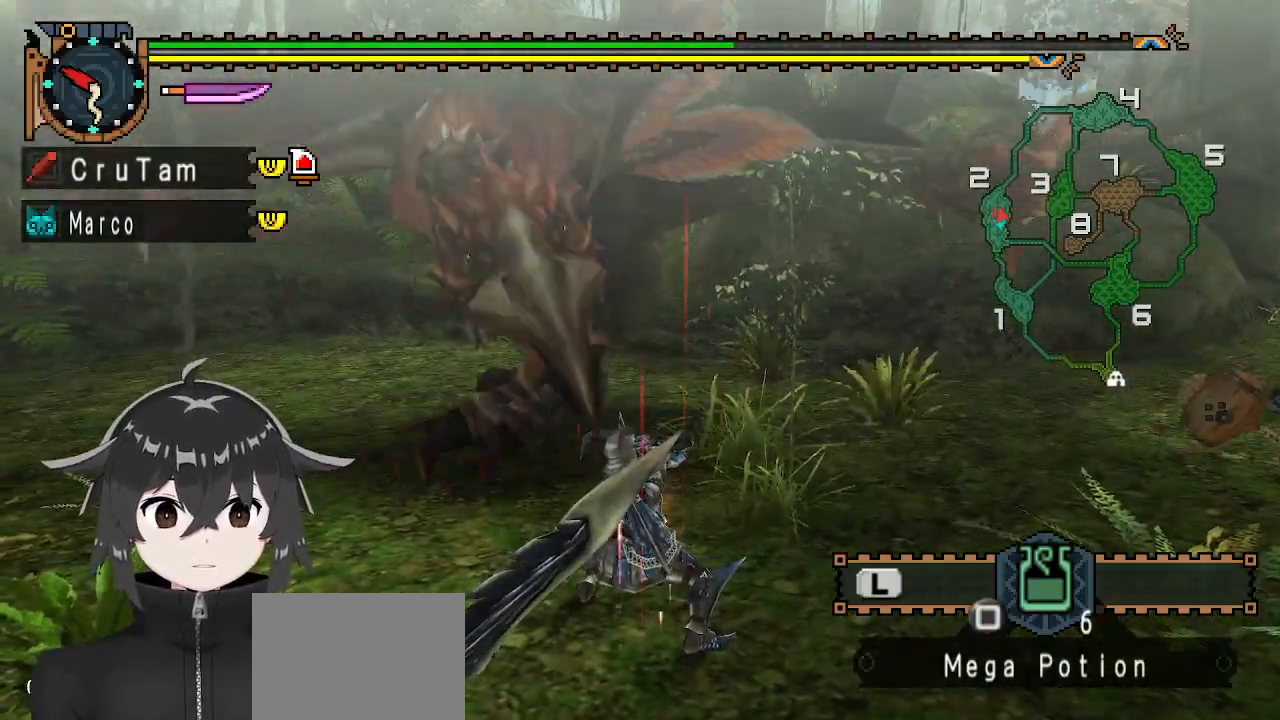
{"buttons": [], "left_stick": "up", "right_stick": "center", "events": [[167, "left_stick", "right"], [300, "left_stick", "up-right"], [333, "Y", "up"], [433, "left_stick", "up"]]}
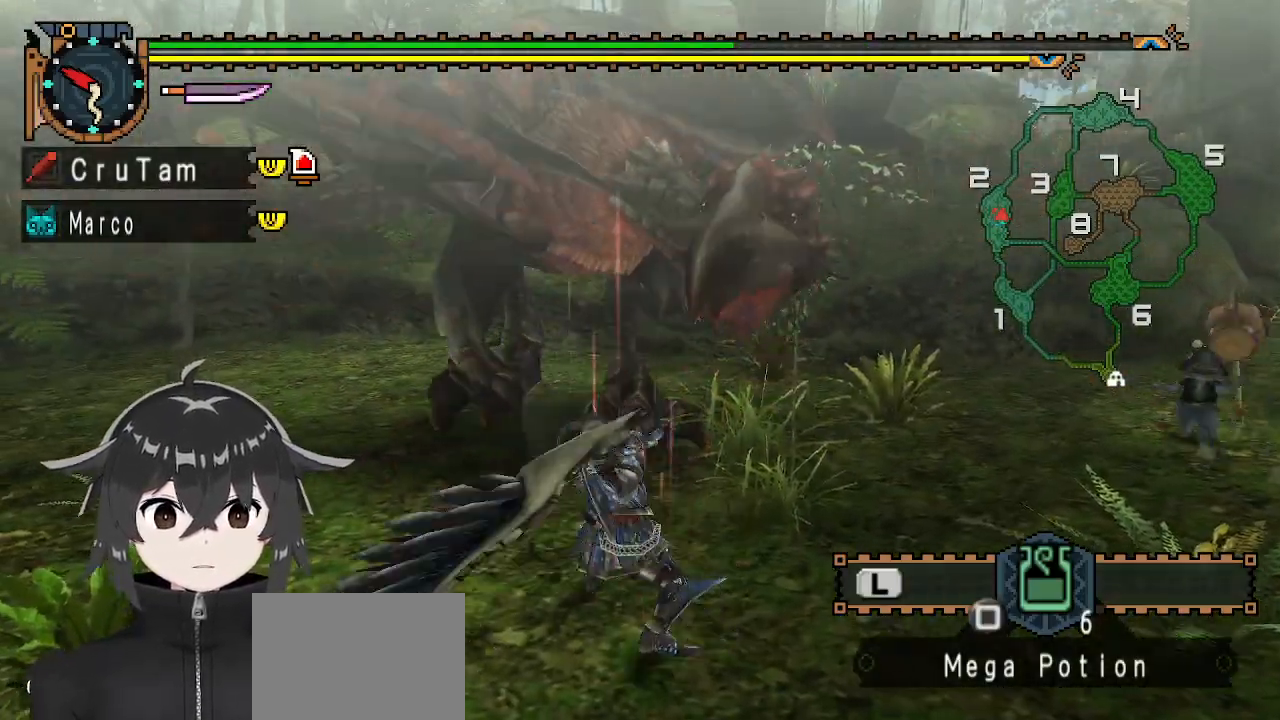
{"buttons": [], "left_stick": "center", "right_stick": "center", "events": [[33, "right_stick", "up"], [100, "left_stick", "center"], [167, "right_stick", "center"]]}
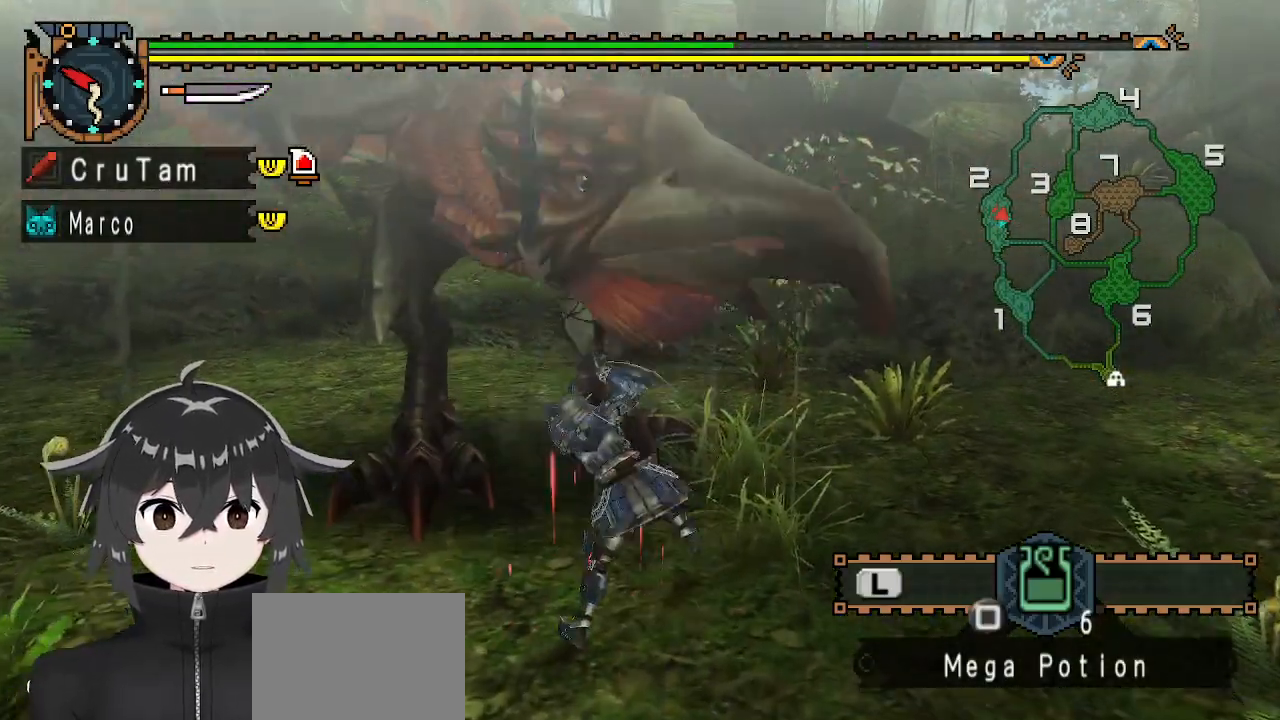
{"buttons": [], "left_stick": "center", "right_stick": "center", "events": []}
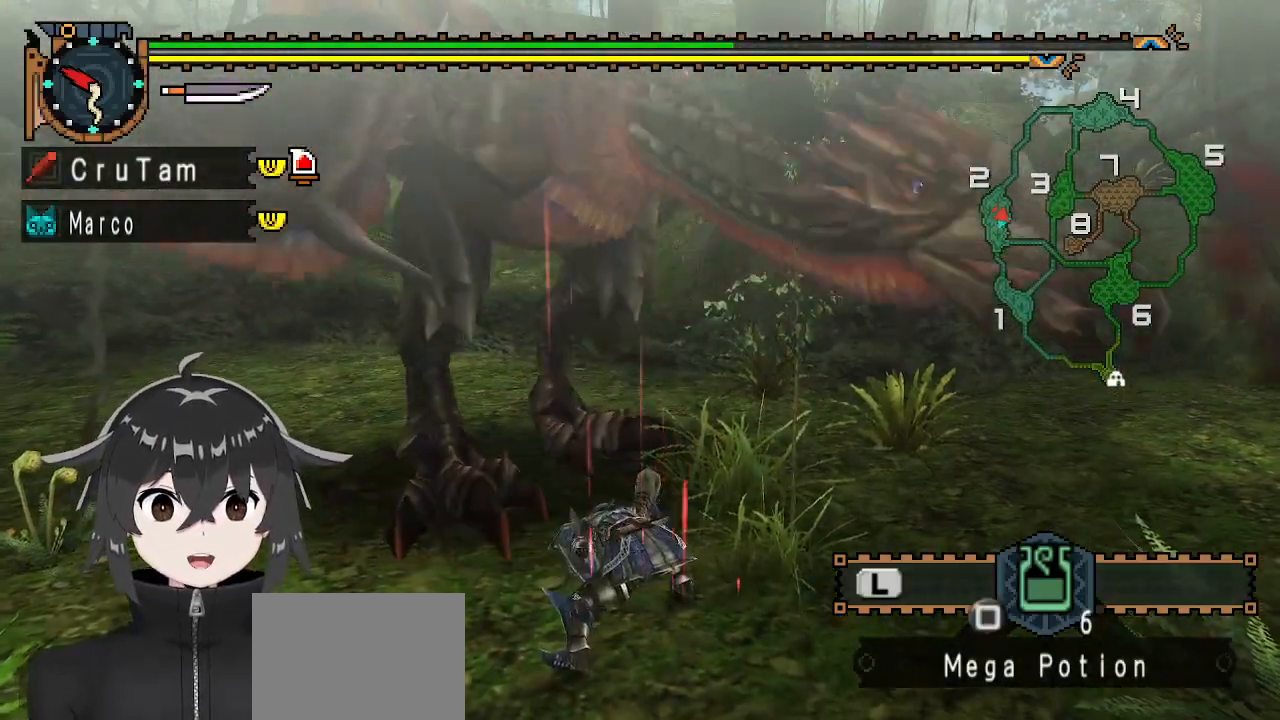
{"buttons": [], "left_stick": "up-right", "right_stick": "center", "events": [[100, "left_stick", "up"], [233, "A", "down"], [267, "left_stick", "up-right"], [300, "A", "up"], [367, "A", "down"], [467, "A", "up"]]}
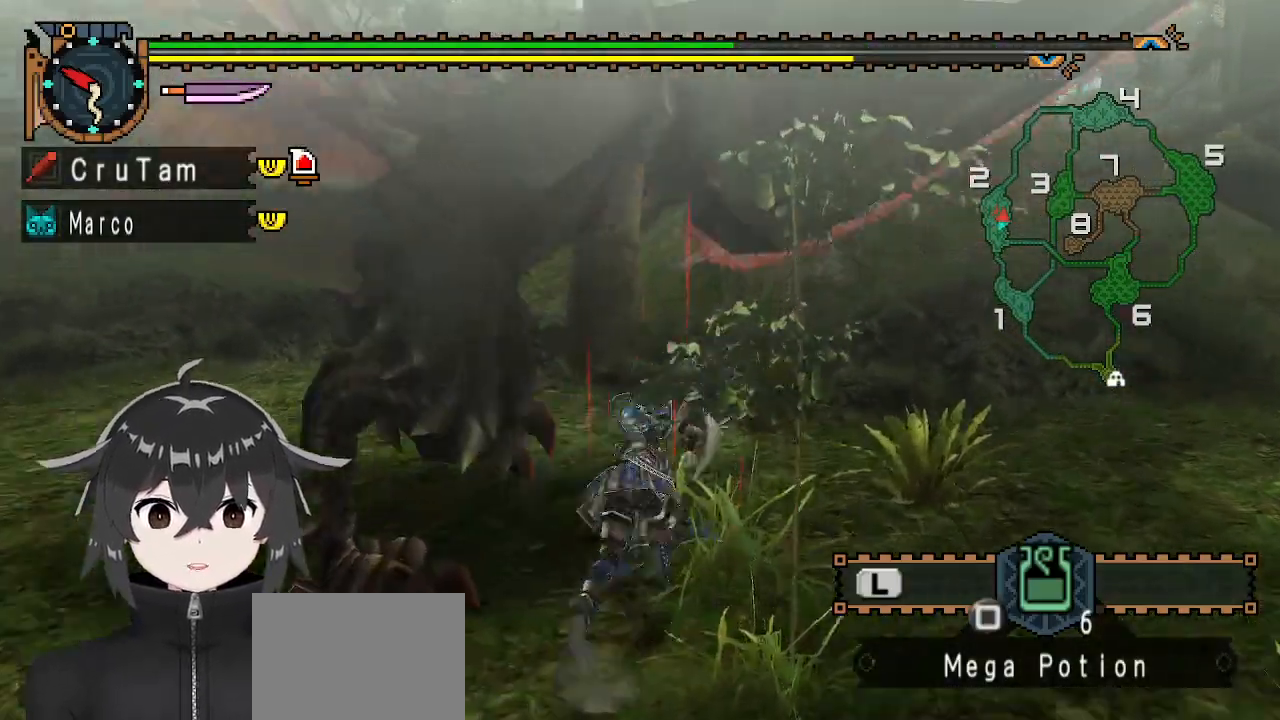
{"buttons": [], "left_stick": "center", "right_stick": "left", "events": [[100, "left_stick", "center"], [333, "right_stick", "left"]]}
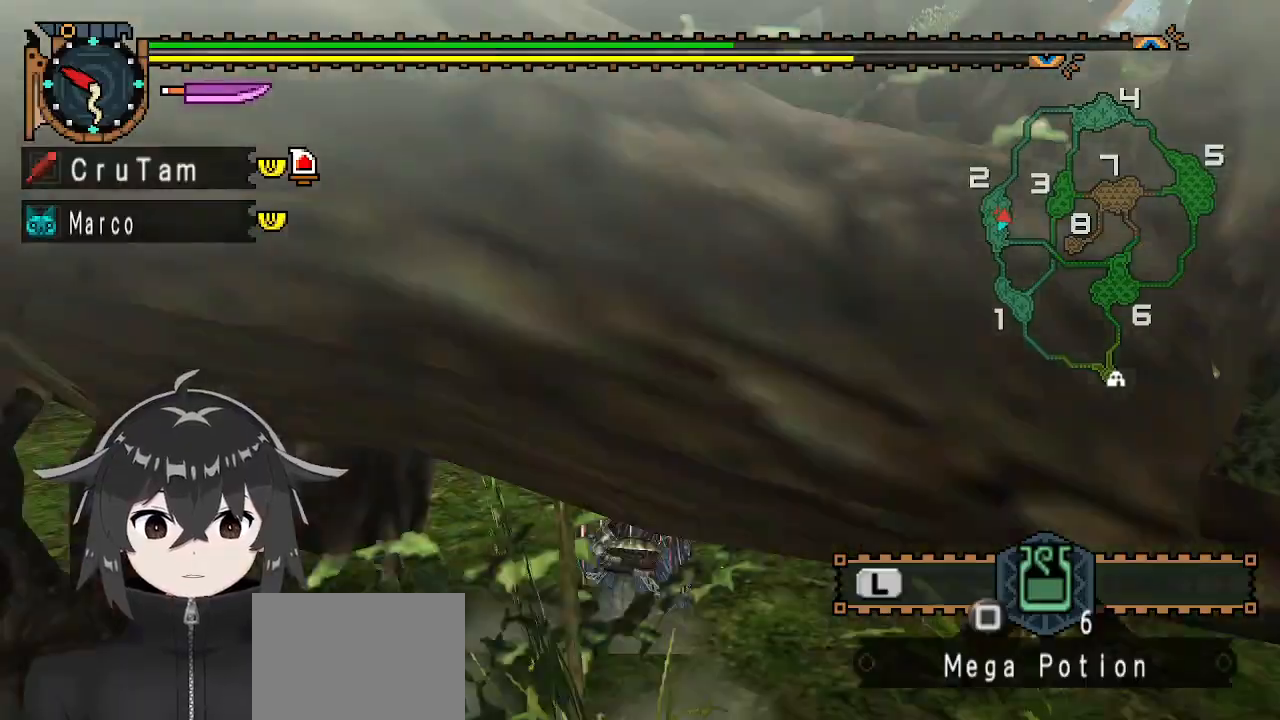
{"buttons": [], "left_stick": "down", "right_stick": "center", "events": [[233, "left_stick", "down-right"], [400, "right_stick", "center"], [433, "left_stick", "down"]]}
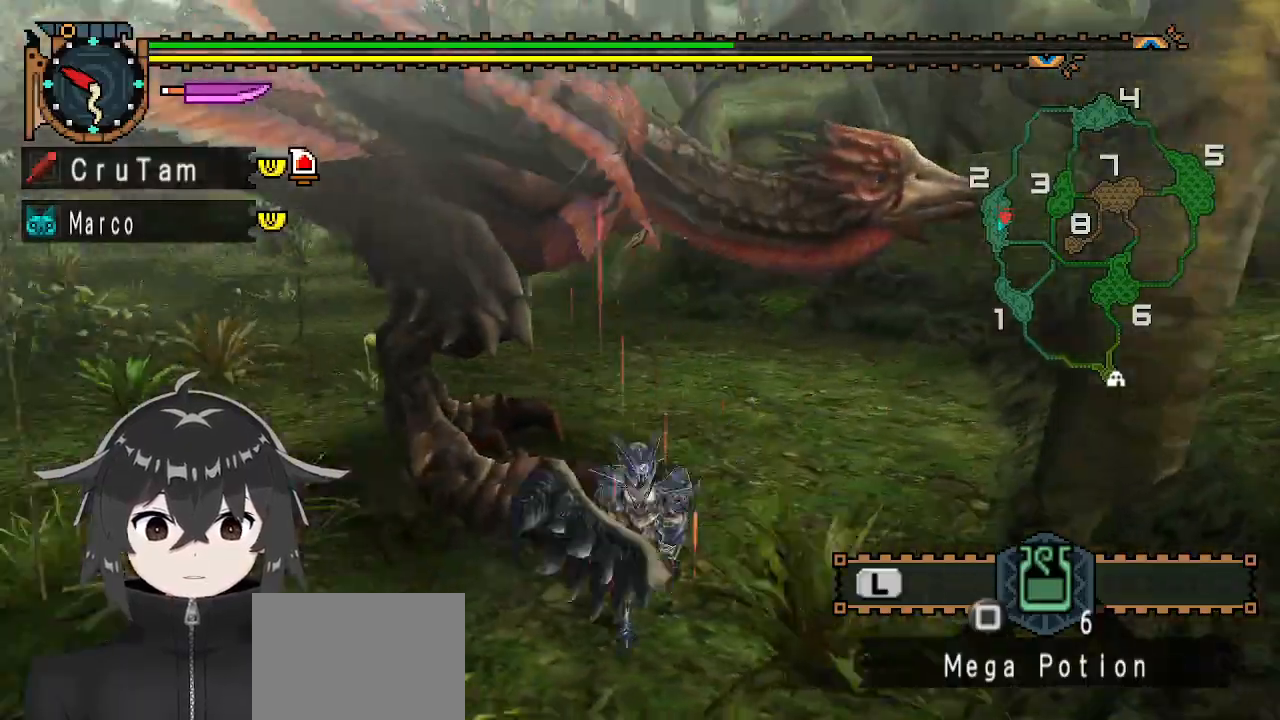
{"buttons": [], "left_stick": "down-left", "right_stick": "center", "events": [[233, "left_stick", "down-left"]]}
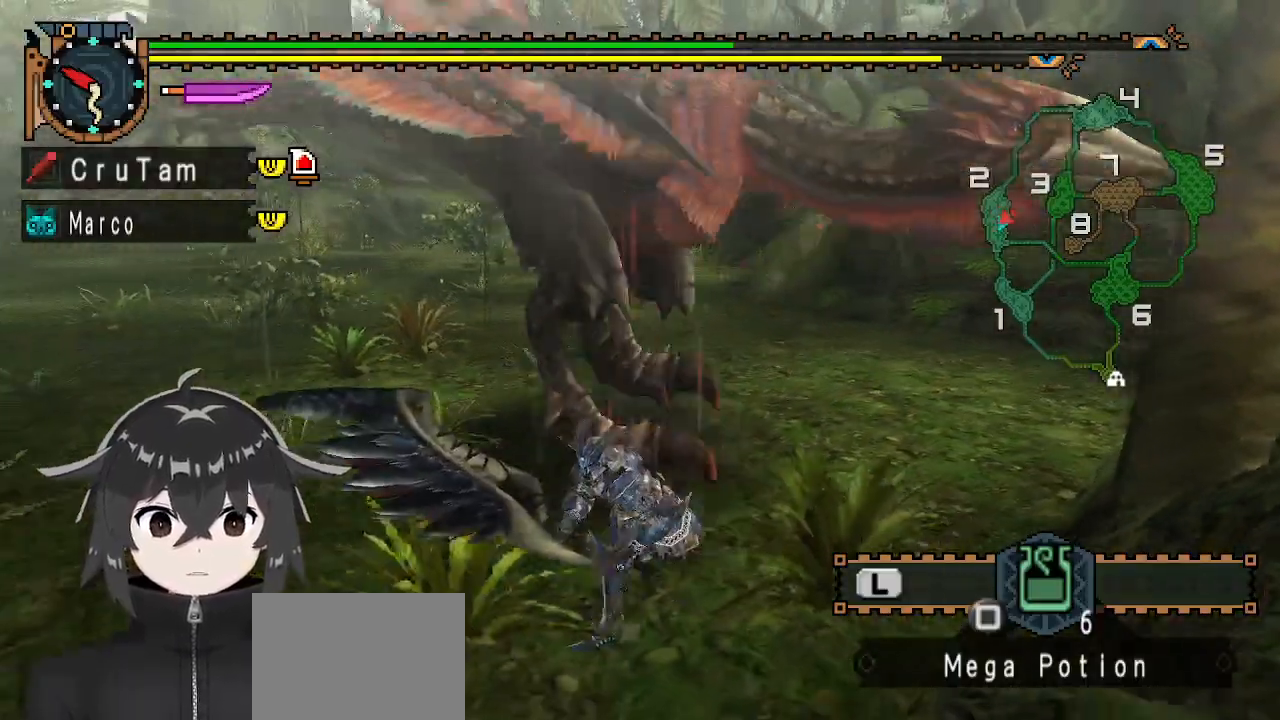
{"buttons": [], "left_stick": "left", "right_stick": "center", "events": [[300, "left_stick", "left"]]}